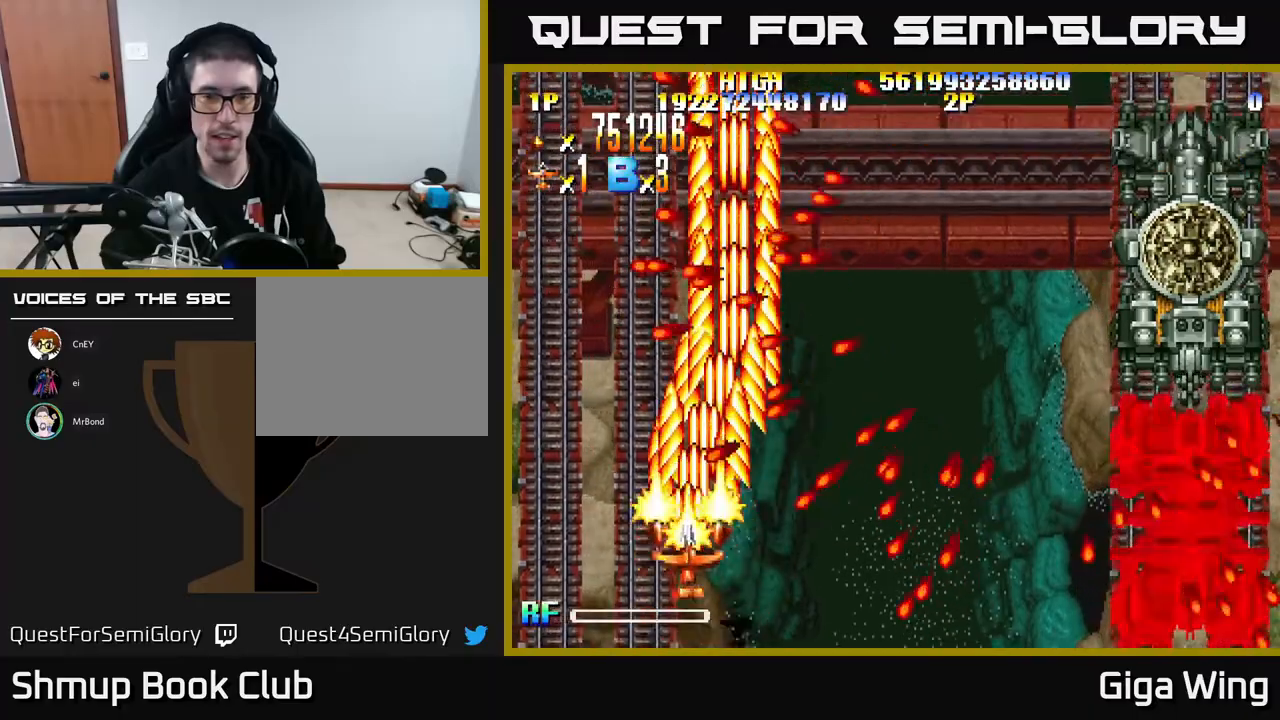
Gameplay with a controller (Xbox layout); each line is a JSON object with the inputs held at the frame after it. "events" lists button and stick changes between this image and that frame as [ms after this image, input, new state], when the widget could be followed in between. Not read: right_stick.
{"buttons": ["R2", "DPAD_UP", "DPAD_RIGHT"], "left_stick": "center", "events": [[67, "DPAD_UP", "up"], [400, "DPAD_UP", "down"], [450, "DPAD_RIGHT", "down"]]}
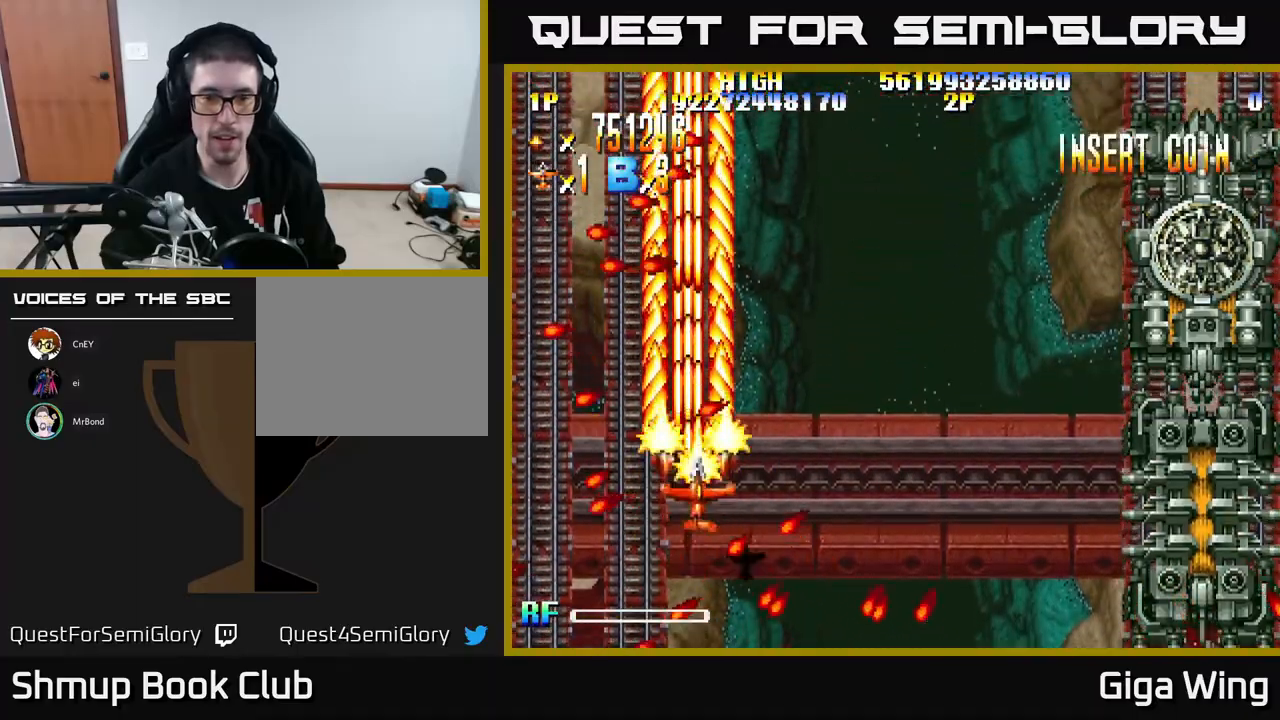
{"buttons": ["R2", "DPAD_DOWN", "DPAD_RIGHT"], "left_stick": "center", "events": [[17, "DPAD_UP", "up"], [267, "DPAD_DOWN", "down"], [417, "DPAD_DOWN", "up"], [483, "DPAD_DOWN", "down"]]}
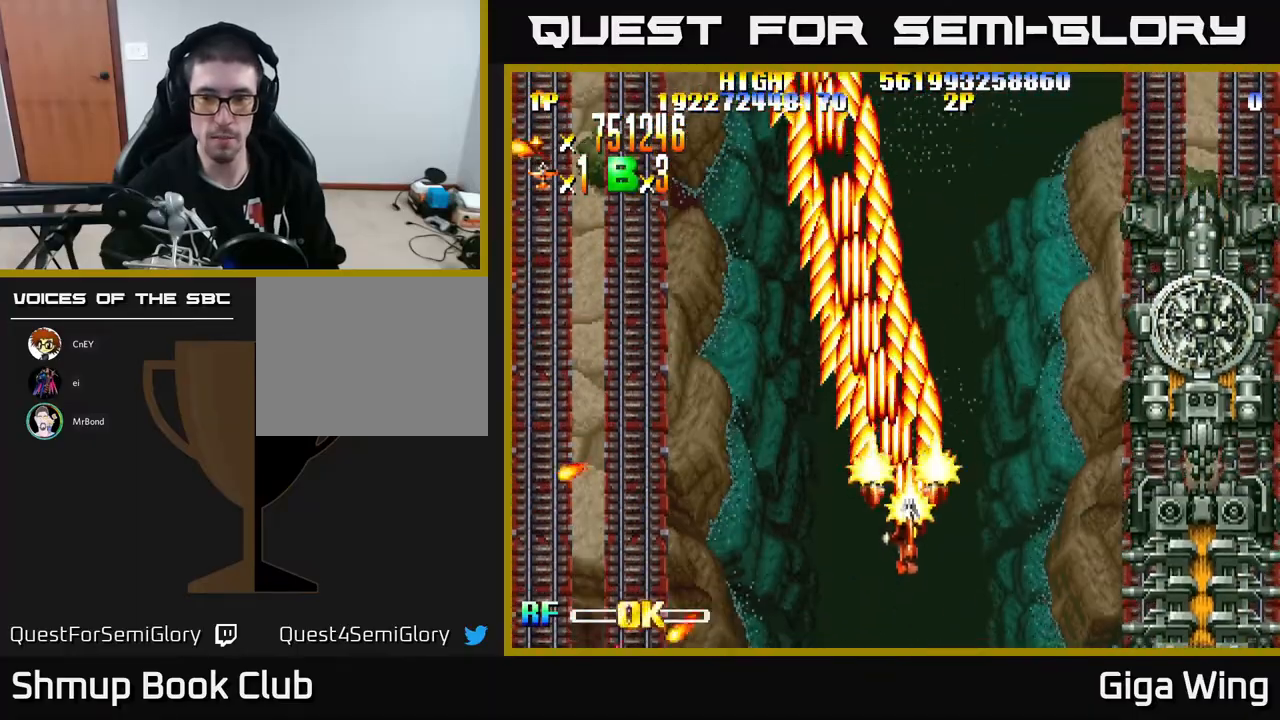
{"buttons": ["R2", "DPAD_RIGHT"], "left_stick": "center", "events": [[100, "DPAD_RIGHT", "up"], [200, "DPAD_DOWN", "up"], [217, "R2", "up"], [250, "DPAD_LEFT", "down"], [333, "DPAD_UP", "down"], [350, "DPAD_LEFT", "up"], [367, "R2", "down"], [400, "DPAD_RIGHT", "down"], [417, "DPAD_UP", "up"]]}
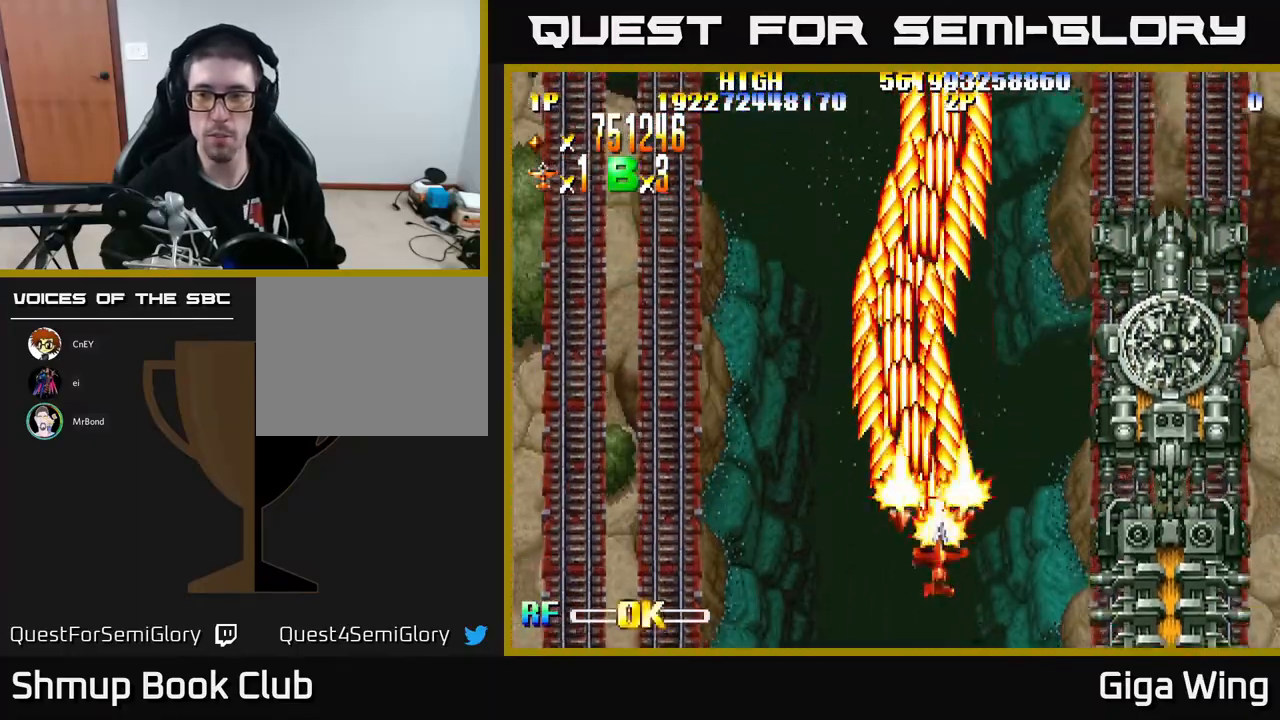
{"buttons": ["DPAD_UP", "DPAD_LEFT"], "left_stick": "center", "events": [[17, "DPAD_RIGHT", "up"], [250, "DPAD_LEFT", "down"], [317, "R2", "up"], [450, "DPAD_UP", "down"]]}
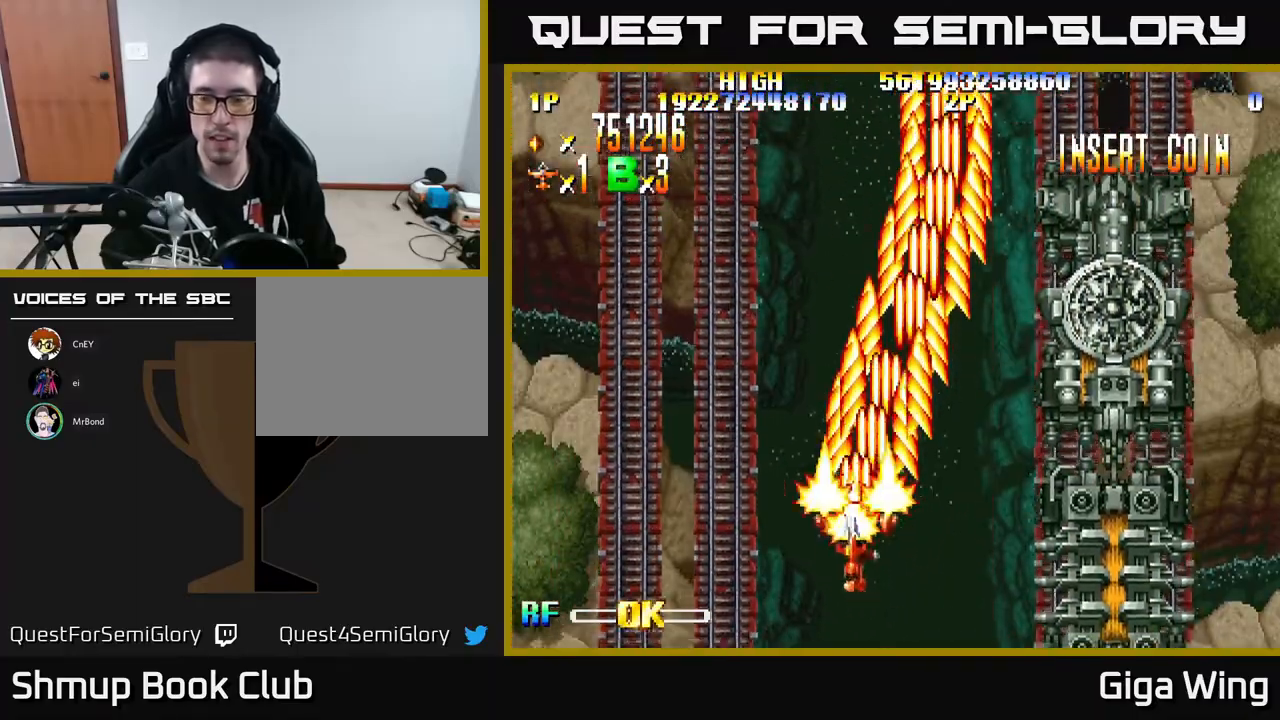
{"buttons": ["DPAD_LEFT"], "left_stick": "center", "events": [[483, "DPAD_UP", "up"]]}
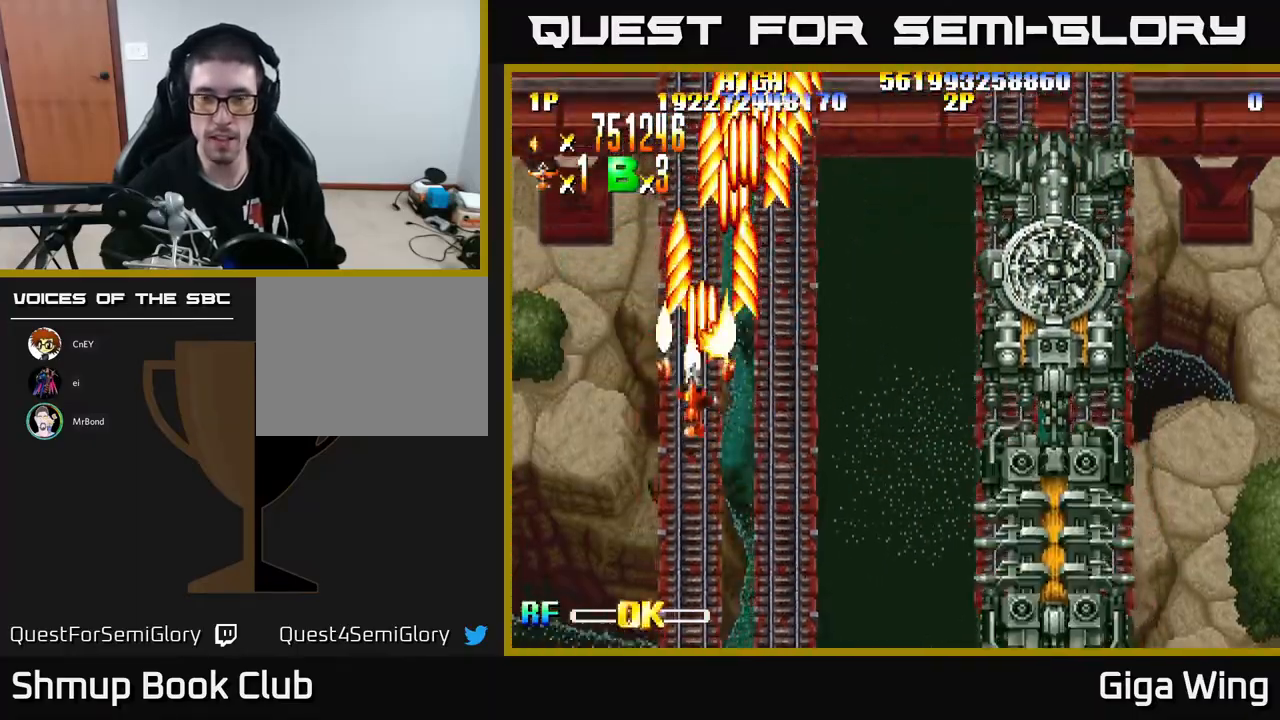
{"buttons": ["DPAD_RIGHT"], "left_stick": "center", "events": [[17, "DPAD_LEFT", "up"], [400, "DPAD_RIGHT", "down"]]}
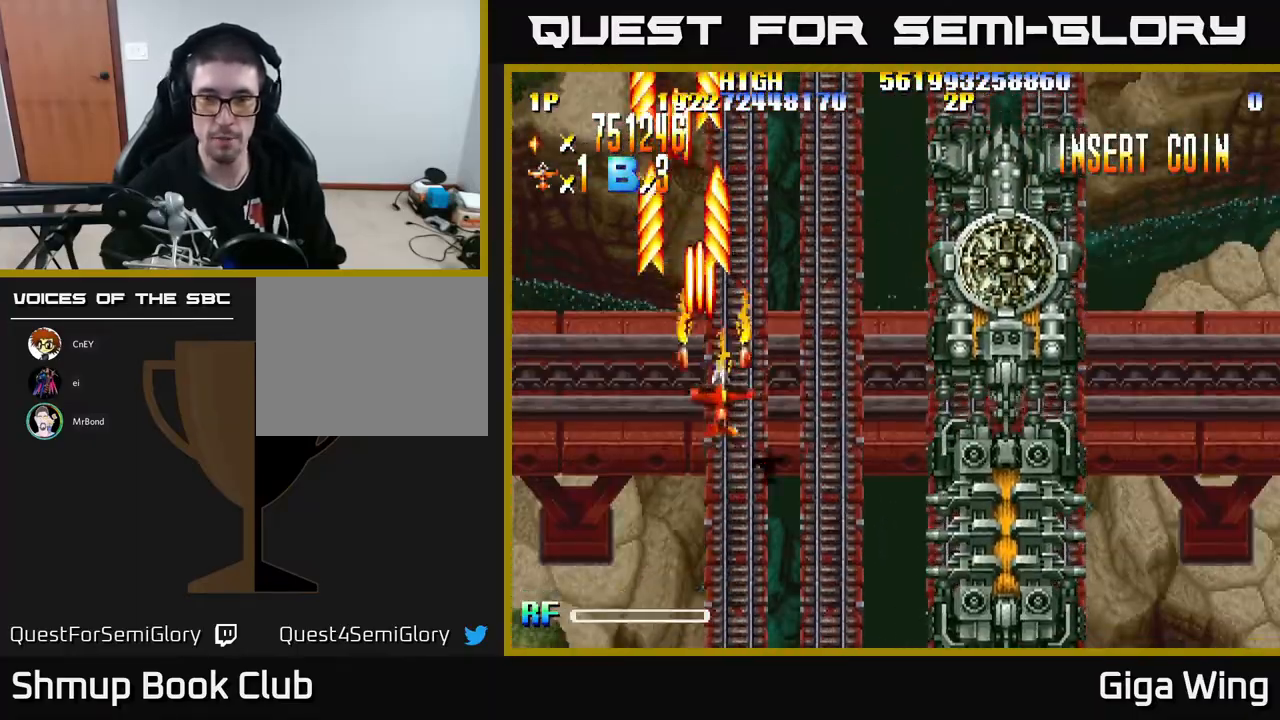
{"buttons": ["DPAD_DOWN"], "left_stick": "center", "events": [[283, "DPAD_UP", "down"], [300, "DPAD_RIGHT", "up"], [400, "DPAD_UP", "up"], [450, "DPAD_RIGHT", "down"], [483, "DPAD_DOWN", "down"], [483, "DPAD_RIGHT", "up"]]}
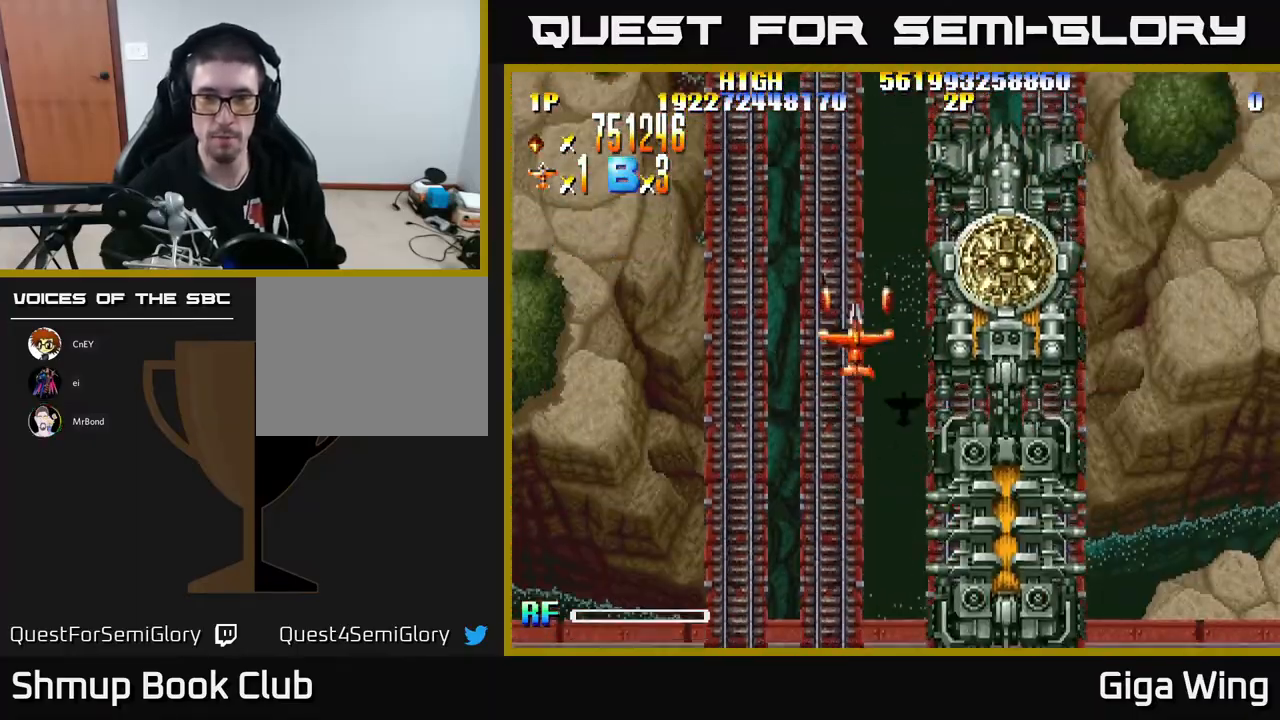
{"buttons": ["DPAD_DOWN"], "left_stick": "center", "events": [[183, "DPAD_LEFT", "down"], [333, "DPAD_DOWN", "up"], [400, "DPAD_DOWN", "down"], [417, "DPAD_LEFT", "up"]]}
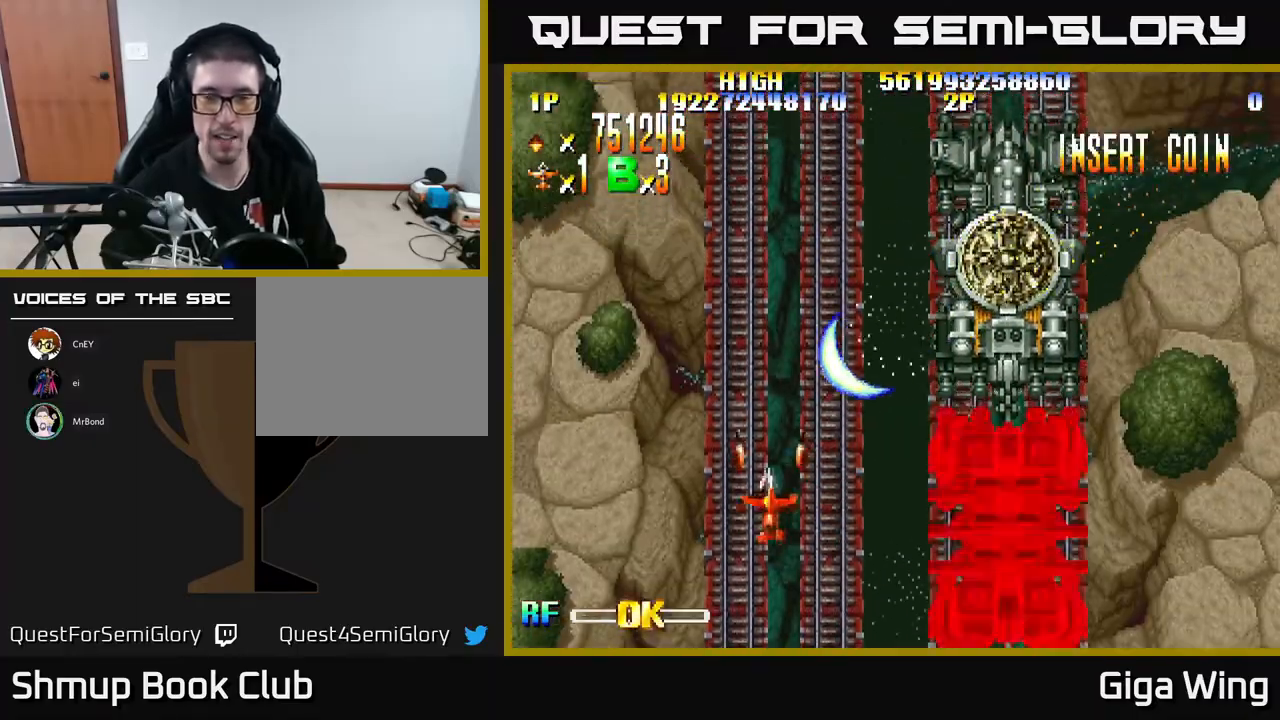
{"buttons": ["DPAD_RIGHT"], "left_stick": "center", "events": [[33, "DPAD_RIGHT", "down"], [367, "DPAD_DOWN", "up"]]}
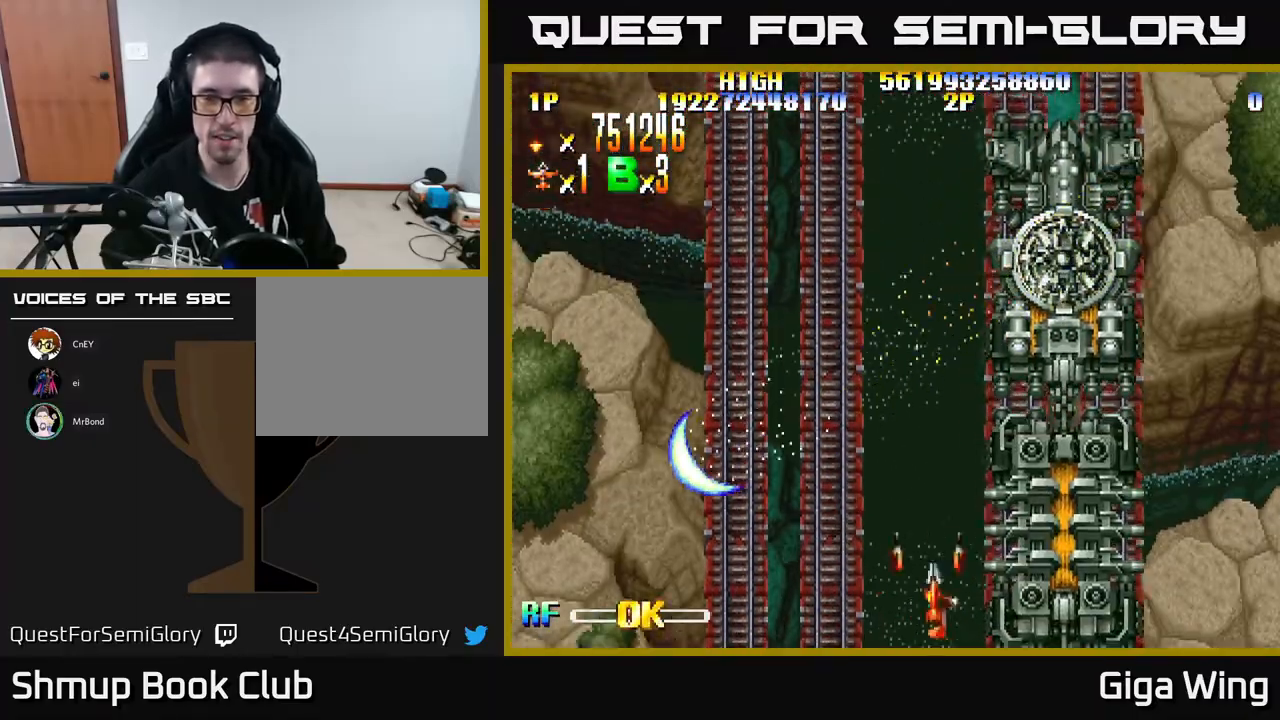
{"buttons": [], "left_stick": "center", "events": [[50, "DPAD_RIGHT", "up"], [67, "DPAD_UP", "down"], [250, "DPAD_LEFT", "down"], [417, "DPAD_LEFT", "up"], [433, "DPAD_UP", "up"]]}
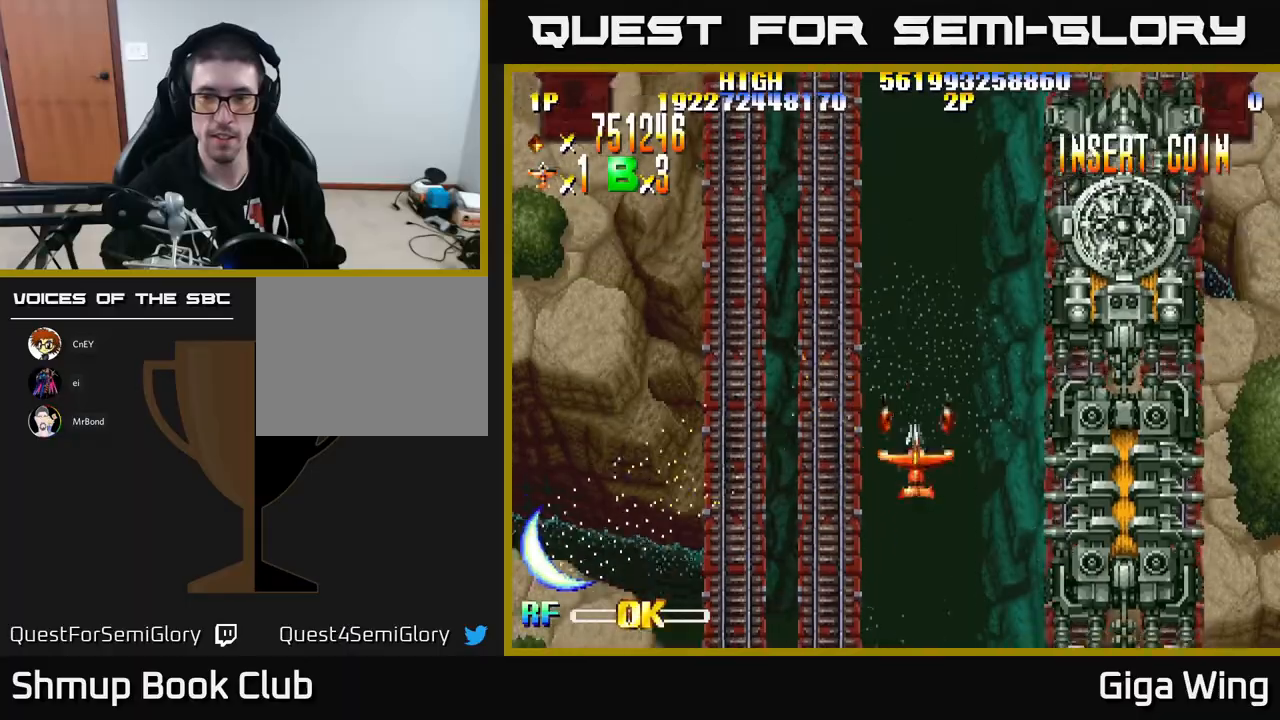
{"buttons": [], "left_stick": "center", "events": [[50, "DPAD_DOWN", "down"], [317, "DPAD_DOWN", "up"]]}
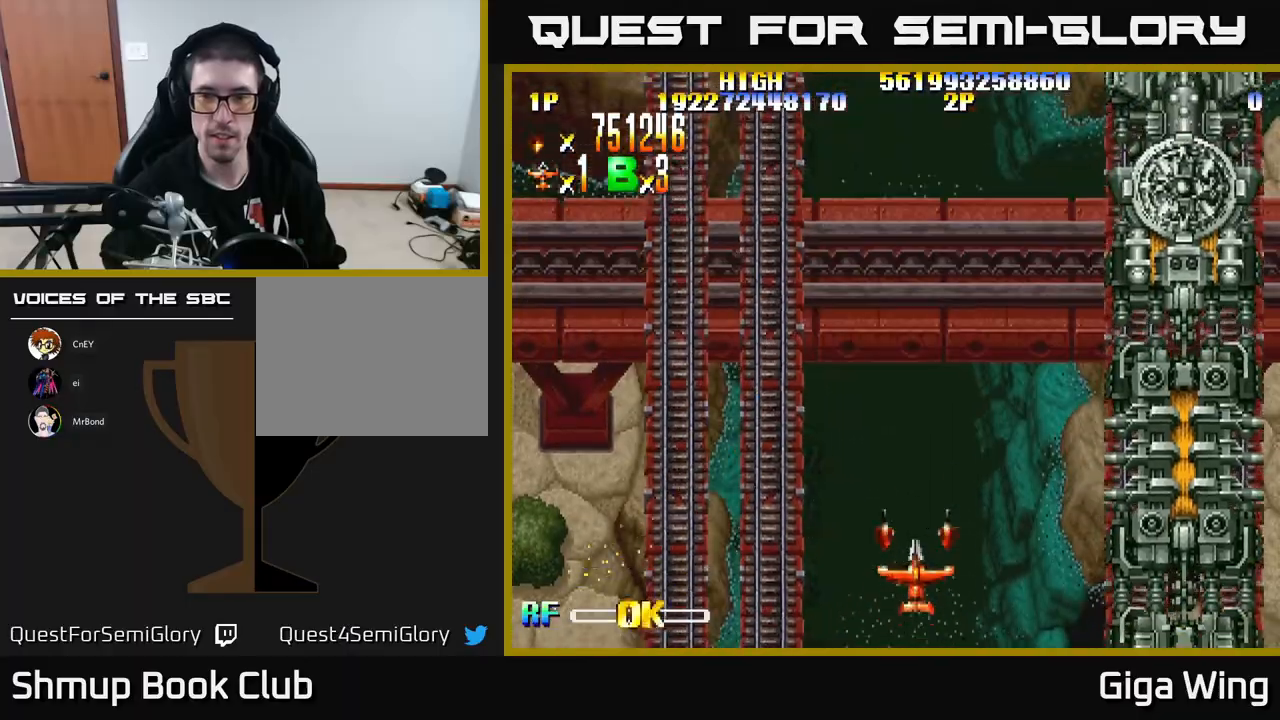
{"buttons": [], "left_stick": "center", "events": []}
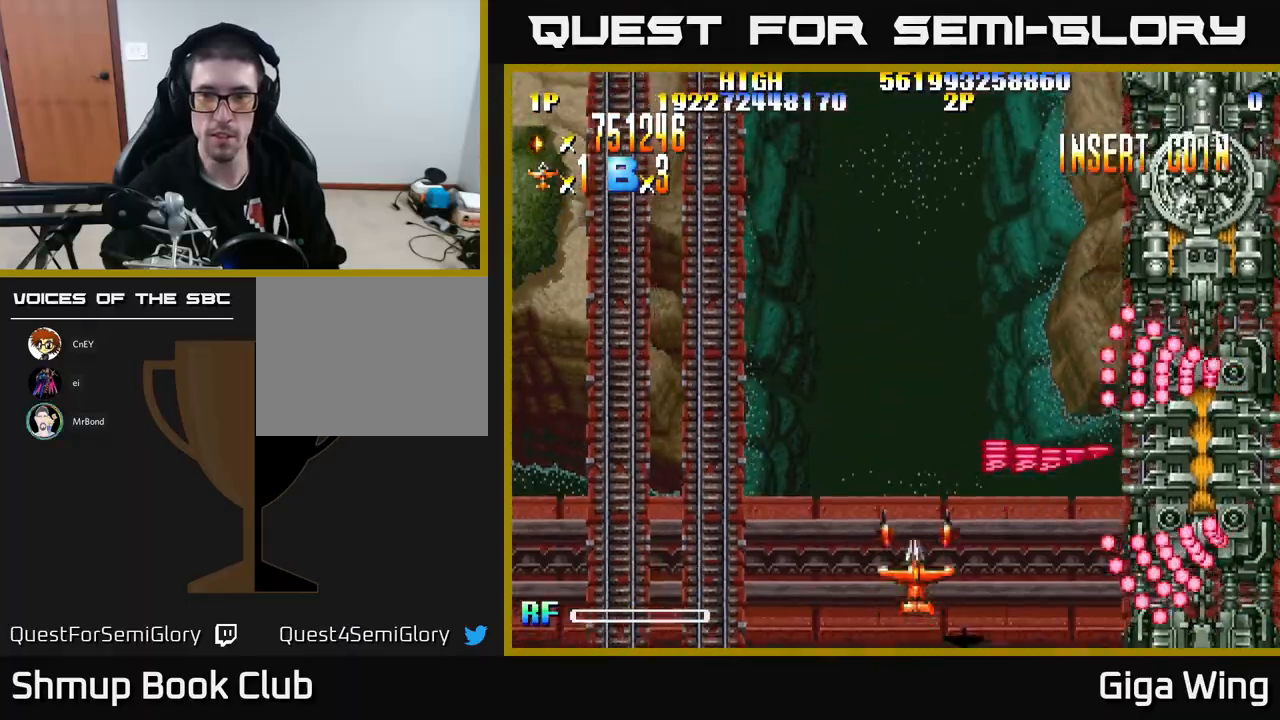
{"buttons": ["DPAD_LEFT"], "left_stick": "center", "events": [[133, "DPAD_LEFT", "down"], [283, "DPAD_LEFT", "up"], [417, "DPAD_LEFT", "down"]]}
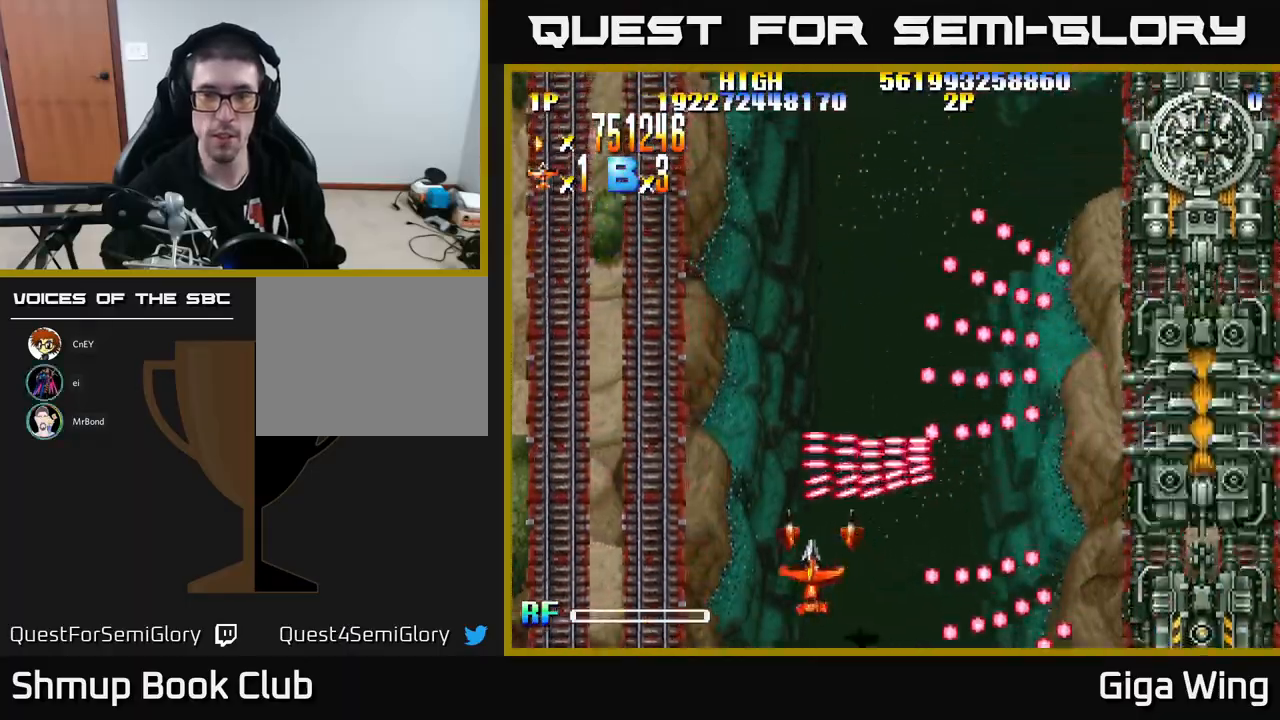
{"buttons": ["A", "DPAD_LEFT"], "left_stick": "center", "events": [[17, "A", "down"]]}
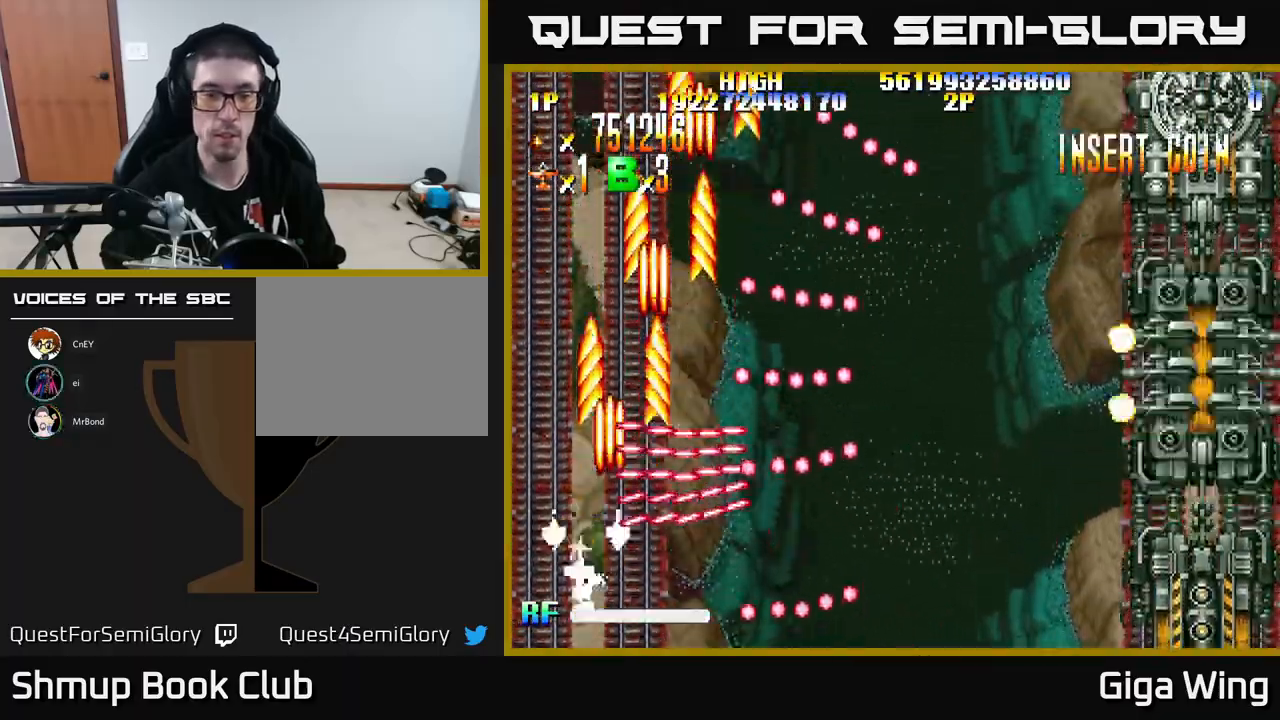
{"buttons": ["A", "DPAD_UP"], "left_stick": "center", "events": [[100, "DPAD_LEFT", "up"], [300, "DPAD_UP", "down"]]}
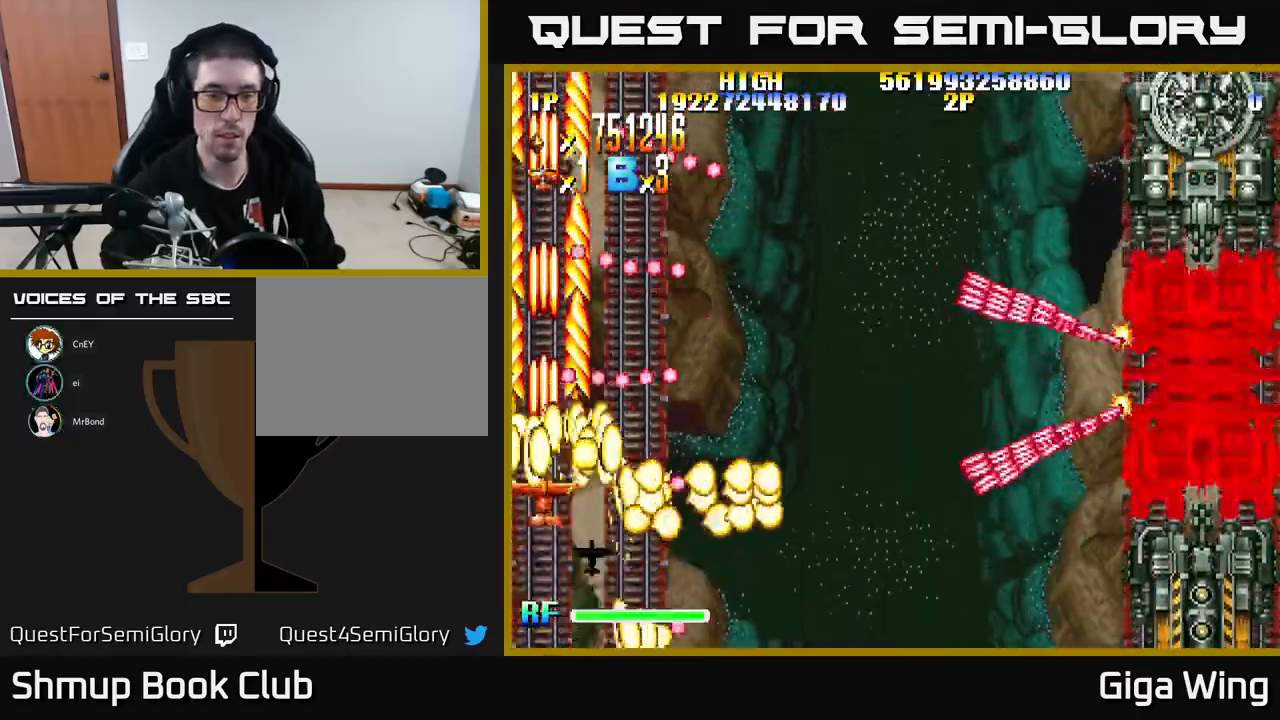
{"buttons": ["A", "DPAD_DOWN", "DPAD_RIGHT"], "left_stick": "center", "events": [[117, "DPAD_RIGHT", "down"], [250, "DPAD_UP", "up"], [350, "DPAD_DOWN", "down"]]}
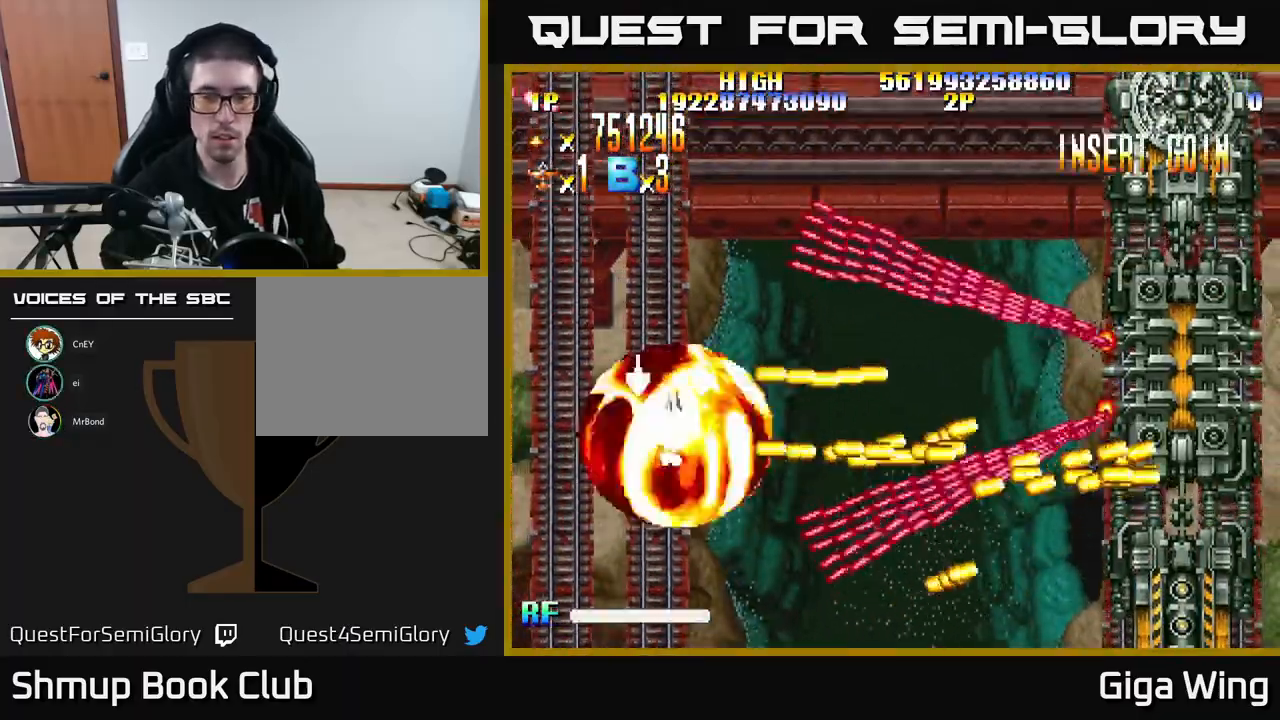
{"buttons": ["A", "DPAD_RIGHT"], "left_stick": "center", "events": [[333, "DPAD_DOWN", "up"]]}
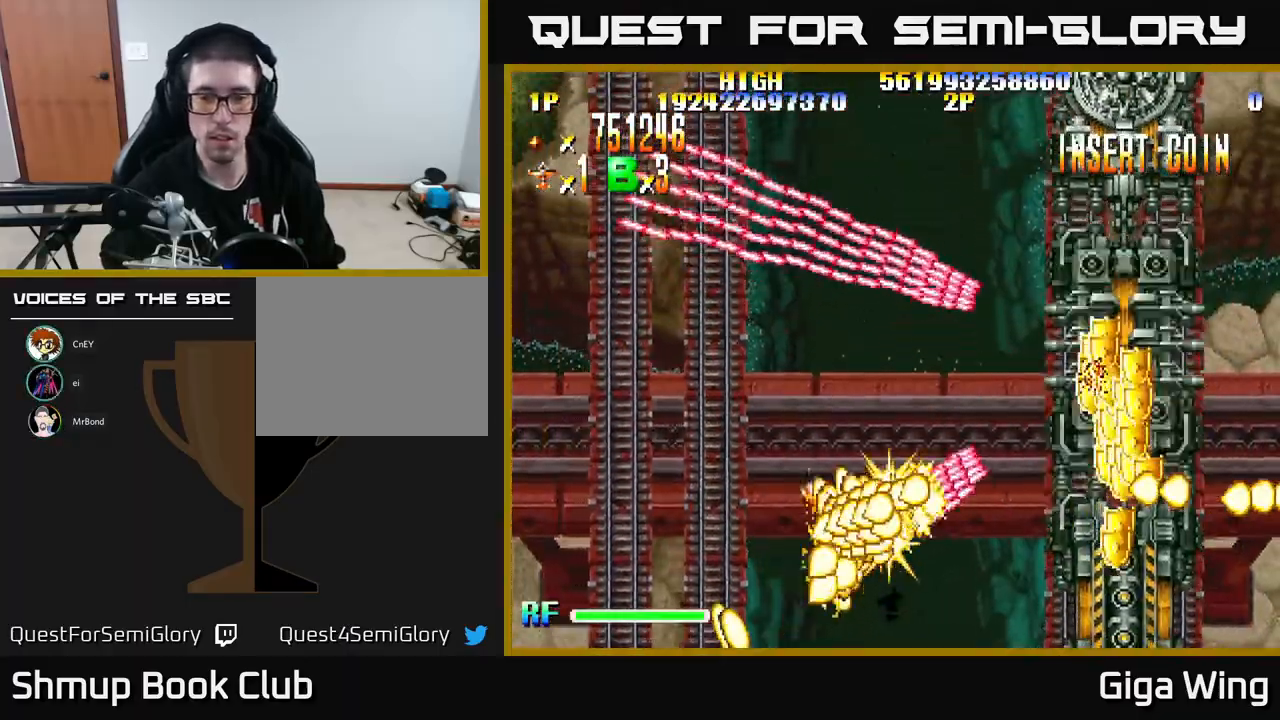
{"buttons": ["A", "R2", "DPAD_DOWN", "DPAD_RIGHT"], "left_stick": "center", "events": [[17, "DPAD_UP", "down"], [83, "DPAD_UP", "up"], [483, "DPAD_DOWN", "down"], [483, "R2", "down"]]}
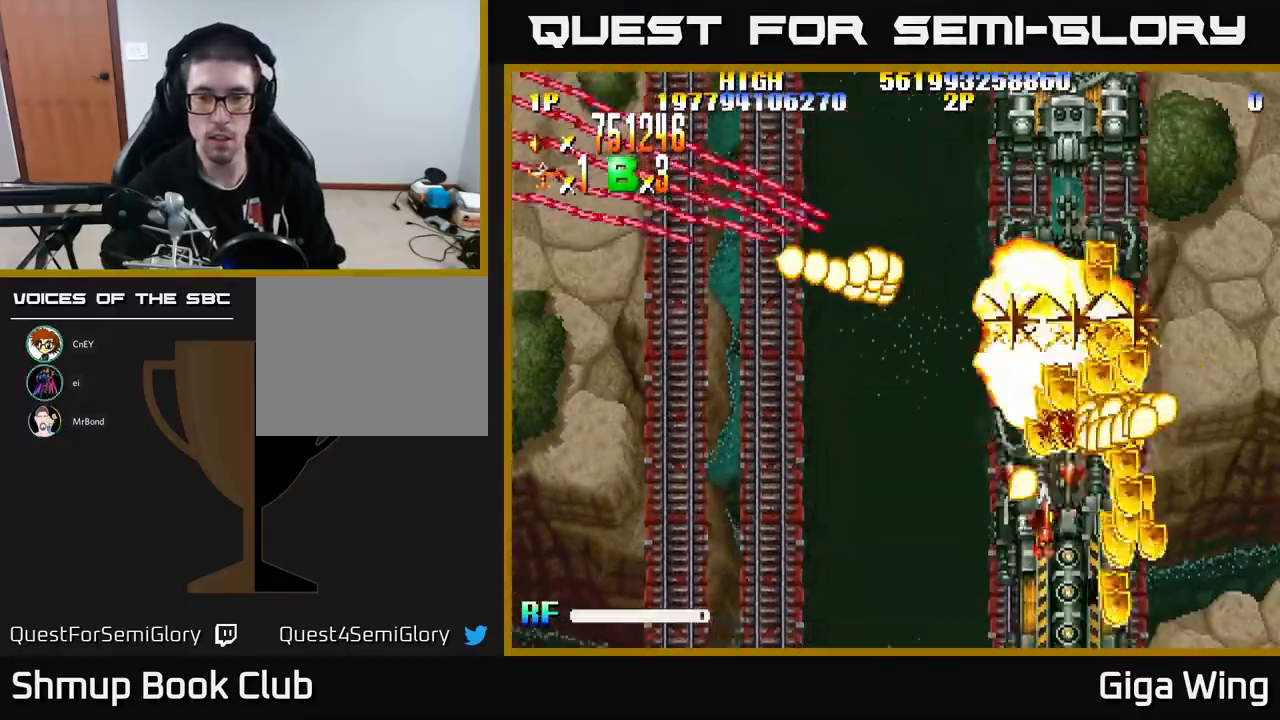
{"buttons": ["R2", "DPAD_UP", "DPAD_RIGHT"], "left_stick": "center", "events": [[100, "A", "up"], [167, "DPAD_RIGHT", "up"], [250, "DPAD_LEFT", "down"], [333, "DPAD_LEFT", "up"], [350, "DPAD_DOWN", "up"], [367, "DPAD_UP", "down"], [500, "DPAD_RIGHT", "down"]]}
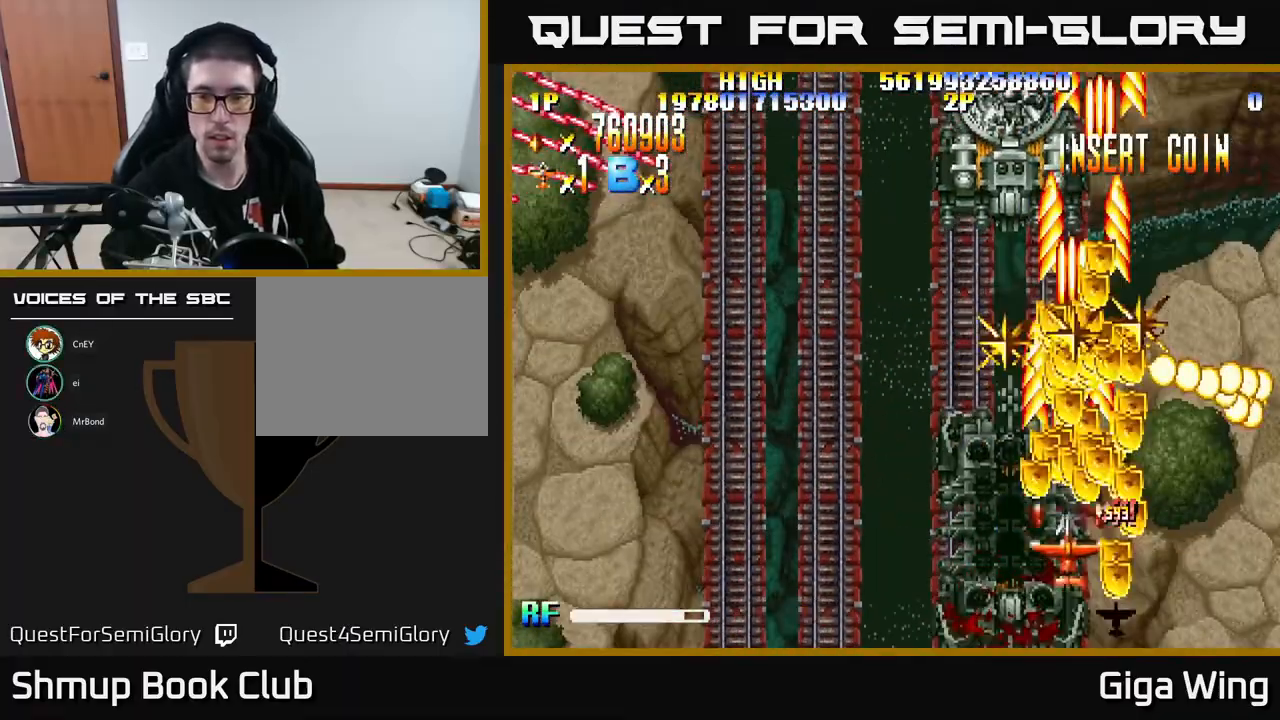
{"buttons": ["R2", "DPAD_LEFT"], "left_stick": "center", "events": [[283, "DPAD_RIGHT", "up"], [317, "DPAD_LEFT", "down"], [400, "DPAD_UP", "up"]]}
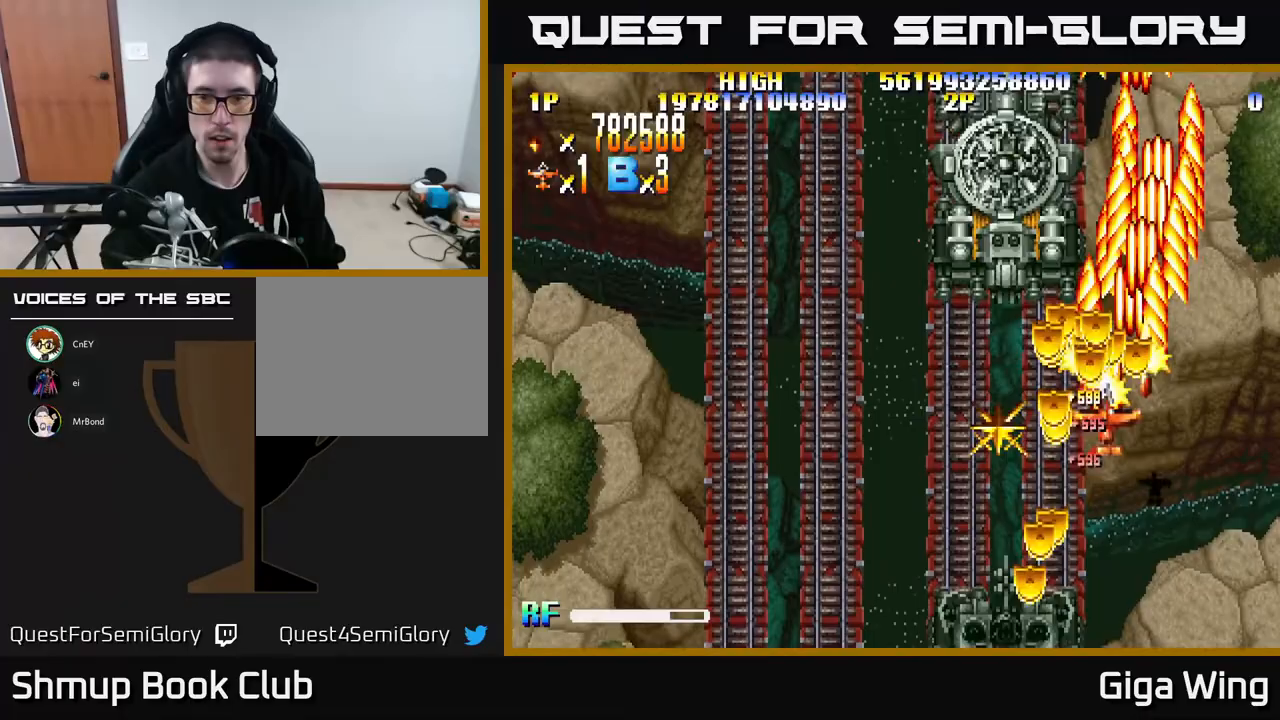
{"buttons": ["R2", "DPAD_RIGHT"], "left_stick": "center", "events": [[100, "DPAD_DOWN", "down"], [283, "DPAD_LEFT", "up"], [350, "DPAD_RIGHT", "down"], [417, "DPAD_DOWN", "up"]]}
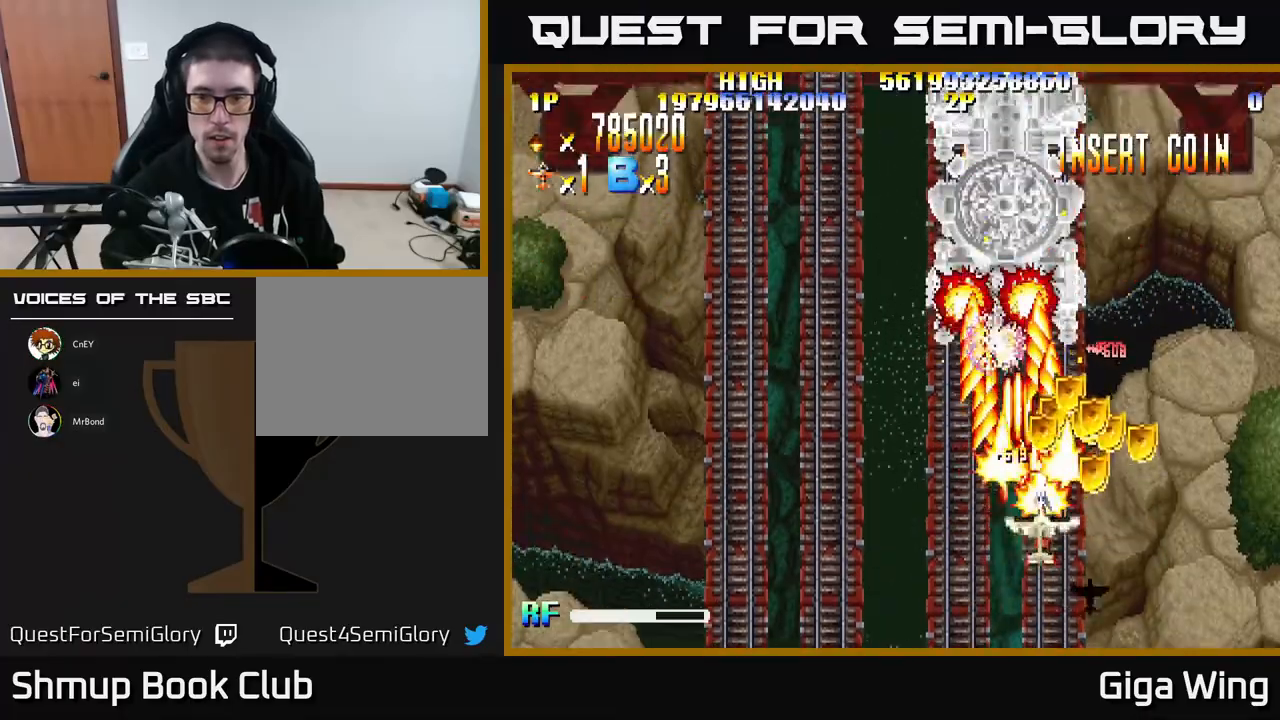
{"buttons": ["R2", "DPAD_DOWN", "DPAD_LEFT"], "left_stick": "center", "events": [[183, "DPAD_RIGHT", "up"], [183, "DPAD_UP", "down"], [200, "DPAD_LEFT", "down"], [250, "DPAD_UP", "up"], [350, "DPAD_DOWN", "down"]]}
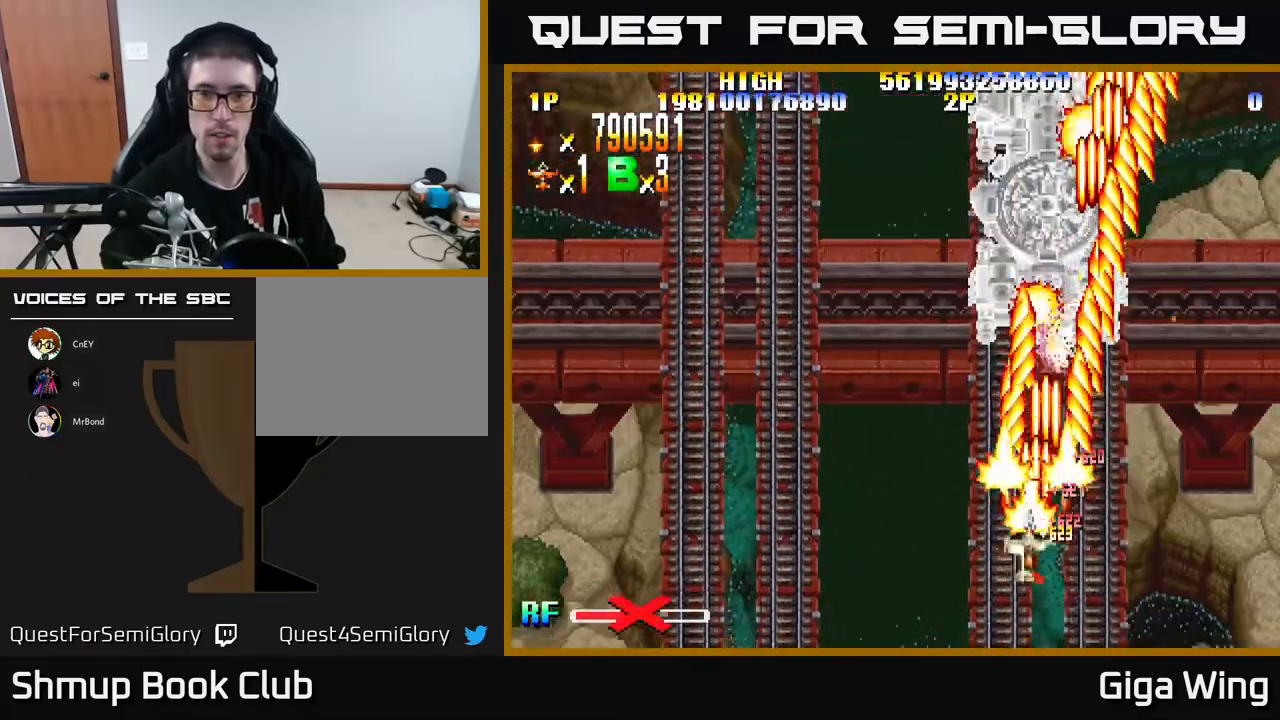
{"buttons": ["R2", "DPAD_UP"], "left_stick": "center", "events": [[17, "DPAD_LEFT", "up"], [100, "DPAD_RIGHT", "down"], [133, "DPAD_DOWN", "up"], [267, "DPAD_UP", "down"], [300, "DPAD_RIGHT", "up"]]}
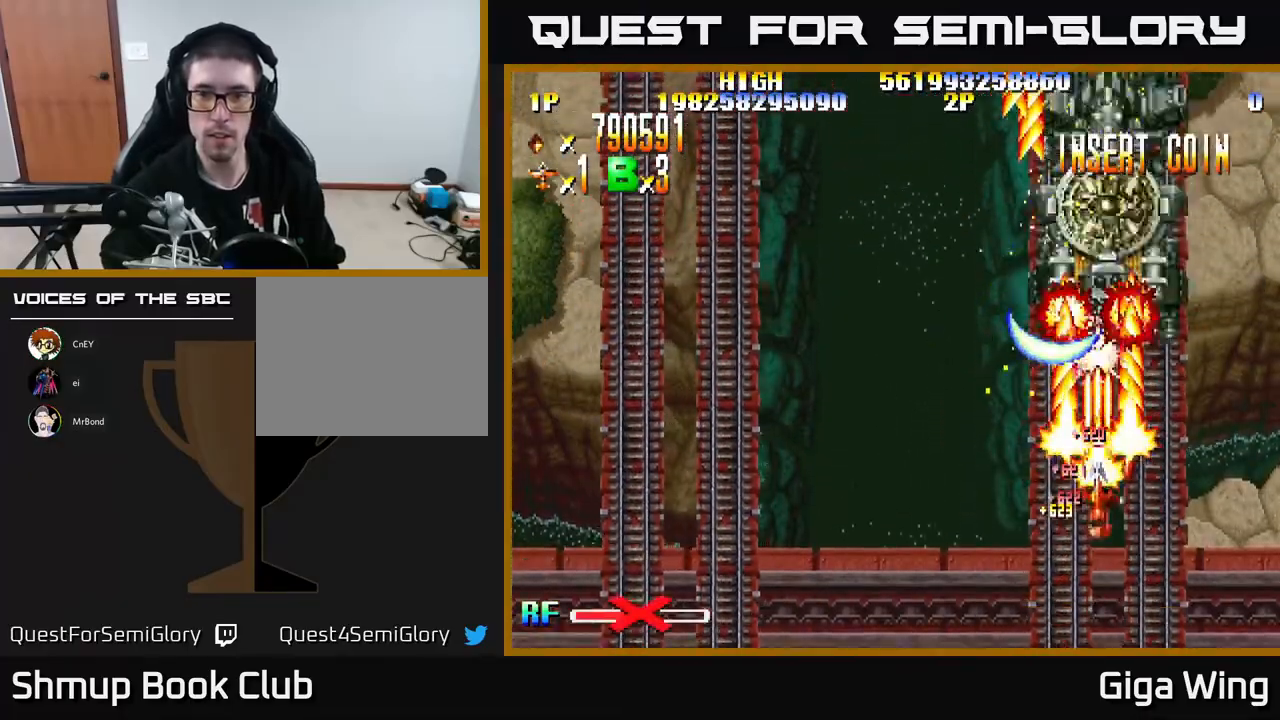
{"buttons": ["R2", "DPAD_UP"], "left_stick": "center", "events": [[17, "DPAD_UP", "up"], [50, "DPAD_DOWN", "down"], [100, "DPAD_RIGHT", "down"], [283, "DPAD_DOWN", "up"], [333, "DPAD_RIGHT", "up"], [333, "DPAD_UP", "down"]]}
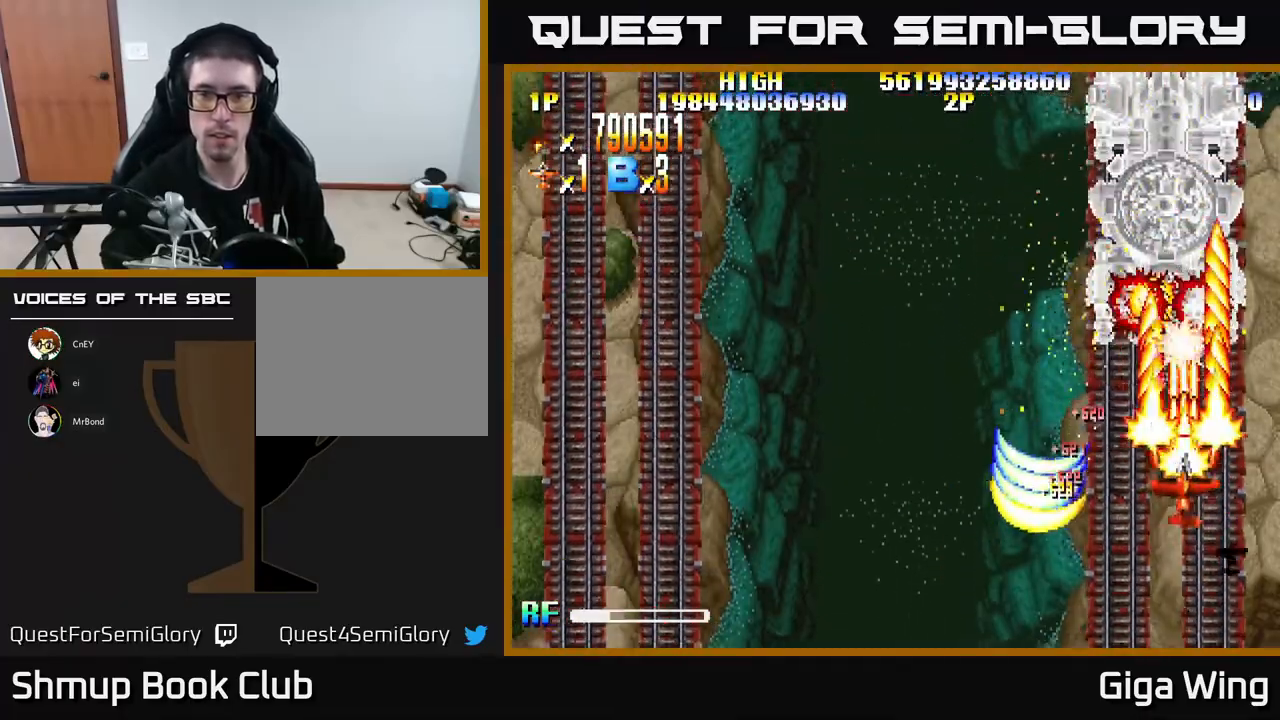
{"buttons": ["R2", "DPAD_RIGHT"], "left_stick": "center", "events": [[17, "DPAD_LEFT", "down"], [33, "DPAD_UP", "up"], [67, "DPAD_LEFT", "up"], [450, "DPAD_RIGHT", "down"]]}
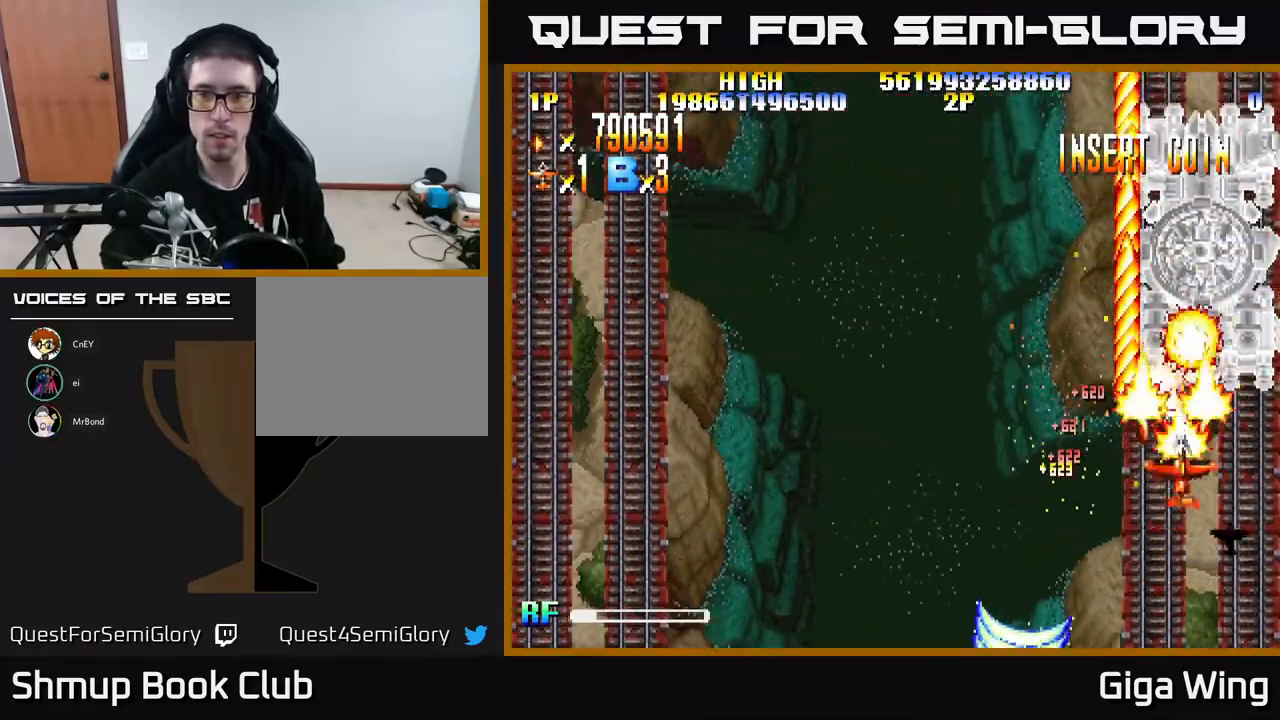
{"buttons": ["R2"], "left_stick": "center", "events": [[33, "DPAD_DOWN", "down"], [100, "DPAD_RIGHT", "up"], [200, "DPAD_DOWN", "up"], [217, "DPAD_LEFT", "down"], [300, "DPAD_LEFT", "up"]]}
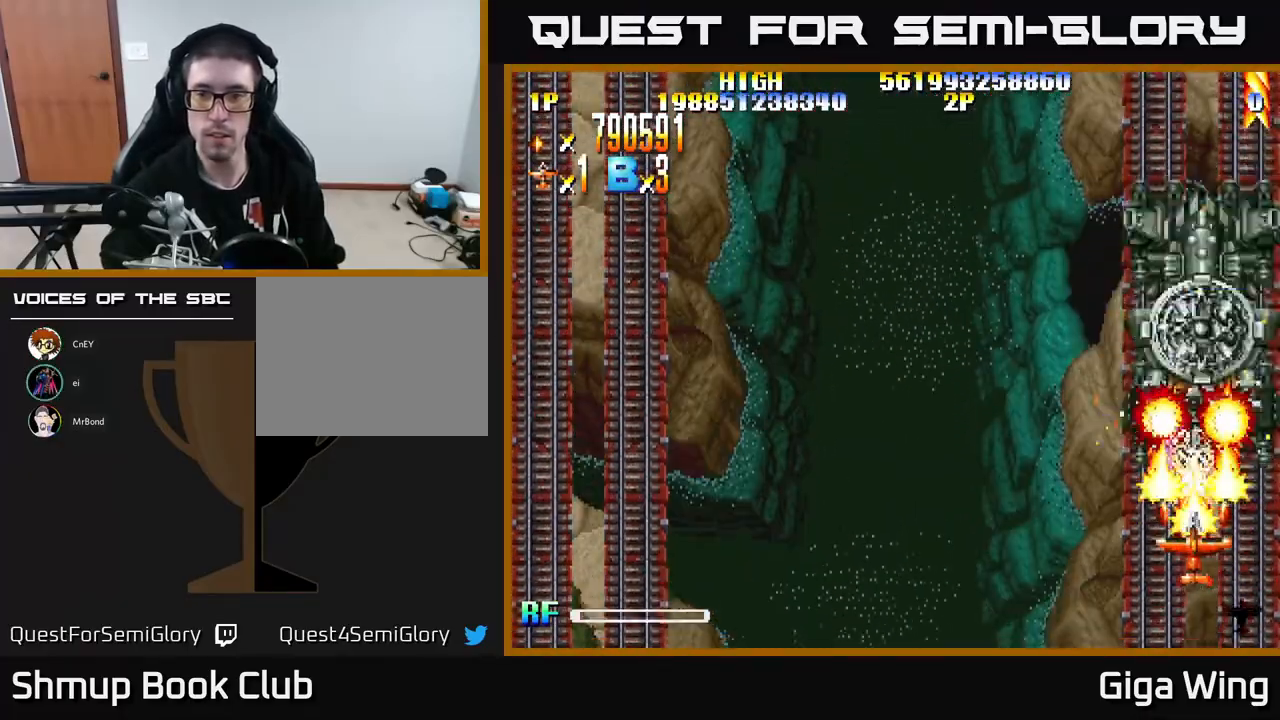
{"buttons": ["R2"], "left_stick": "center", "events": []}
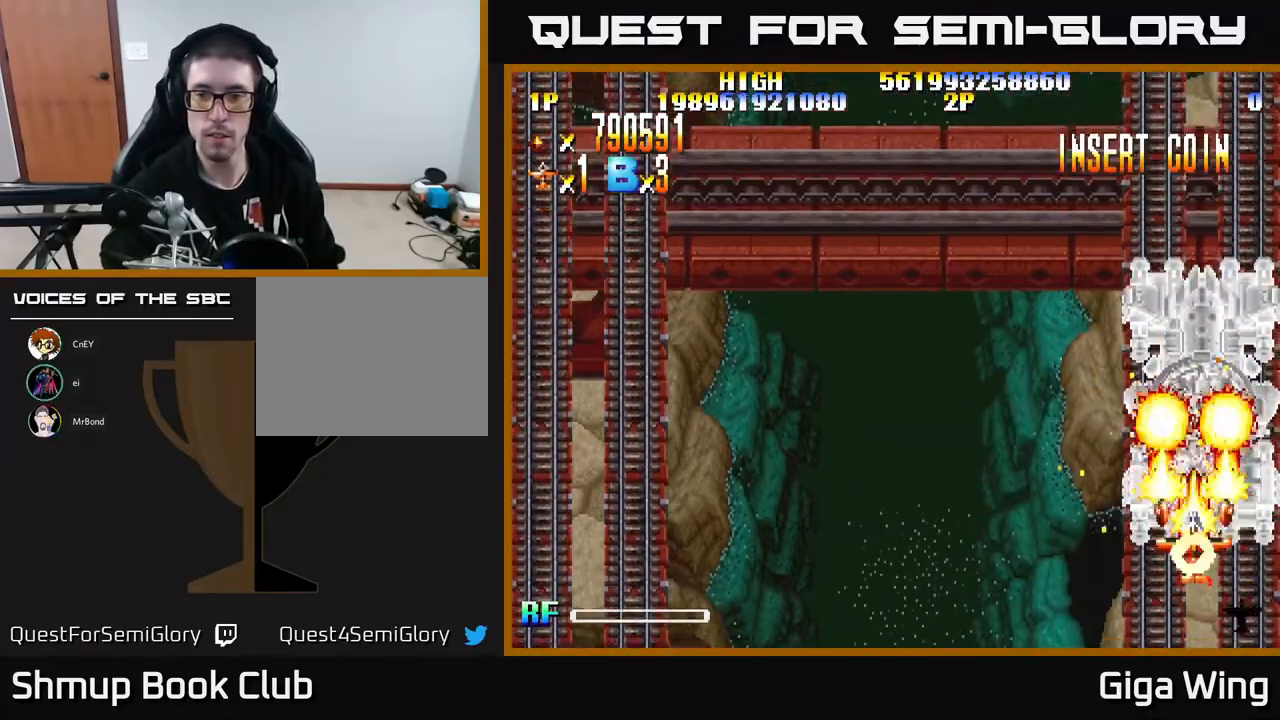
{"buttons": ["R2", "DPAD_DOWN"], "left_stick": "center", "events": [[67, "DPAD_DOWN", "down"], [233, "DPAD_DOWN", "up"], [500, "DPAD_DOWN", "down"]]}